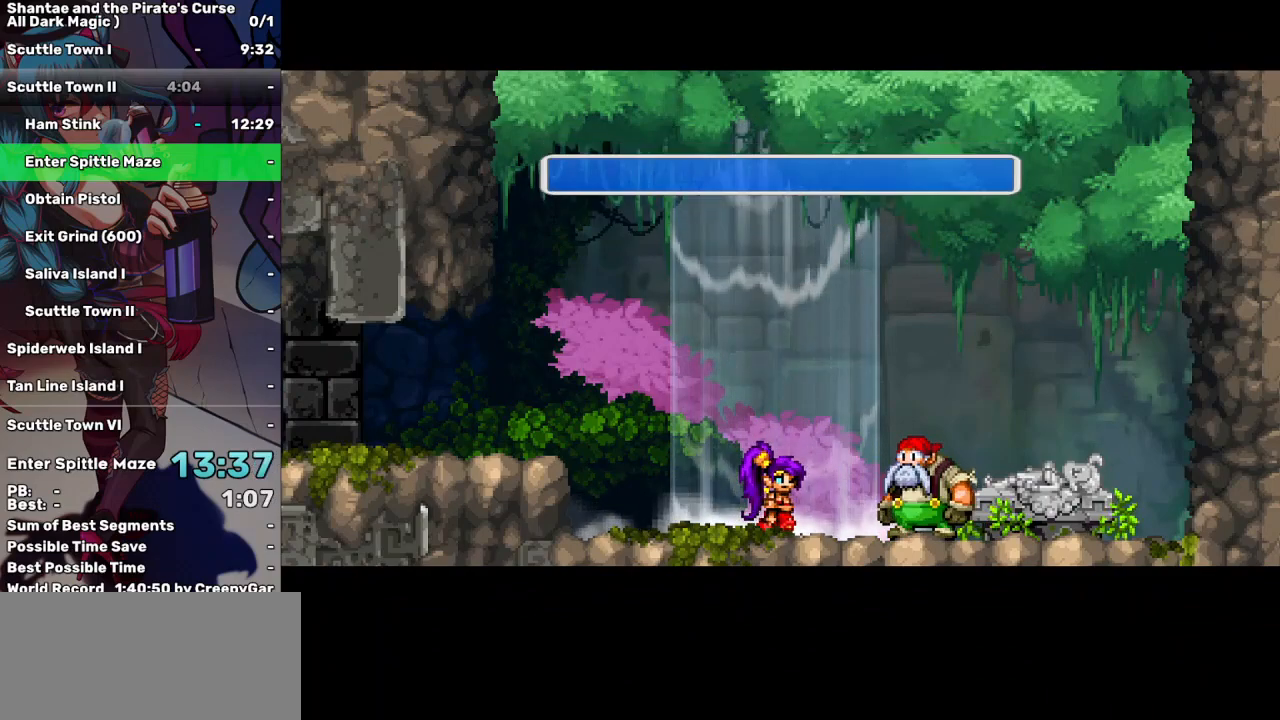
Gameplay with keyboard; each line is a JSON object with the keys held at the frame after it. "events" lists presses ("down") and releases ("up") of "a", "d", "down", "e", "escape", "left", "p", "q", "r", "right", "s", "space", "t", "tab", "up" and "w" between this image and that frame as [ms after this image, input, new state], when the widget could be followed in between. No other keys are recorded. Mouse input is not recorded.
{"keys": [], "events": [[417, "tab", "down"], [500, "tab", "up"]]}
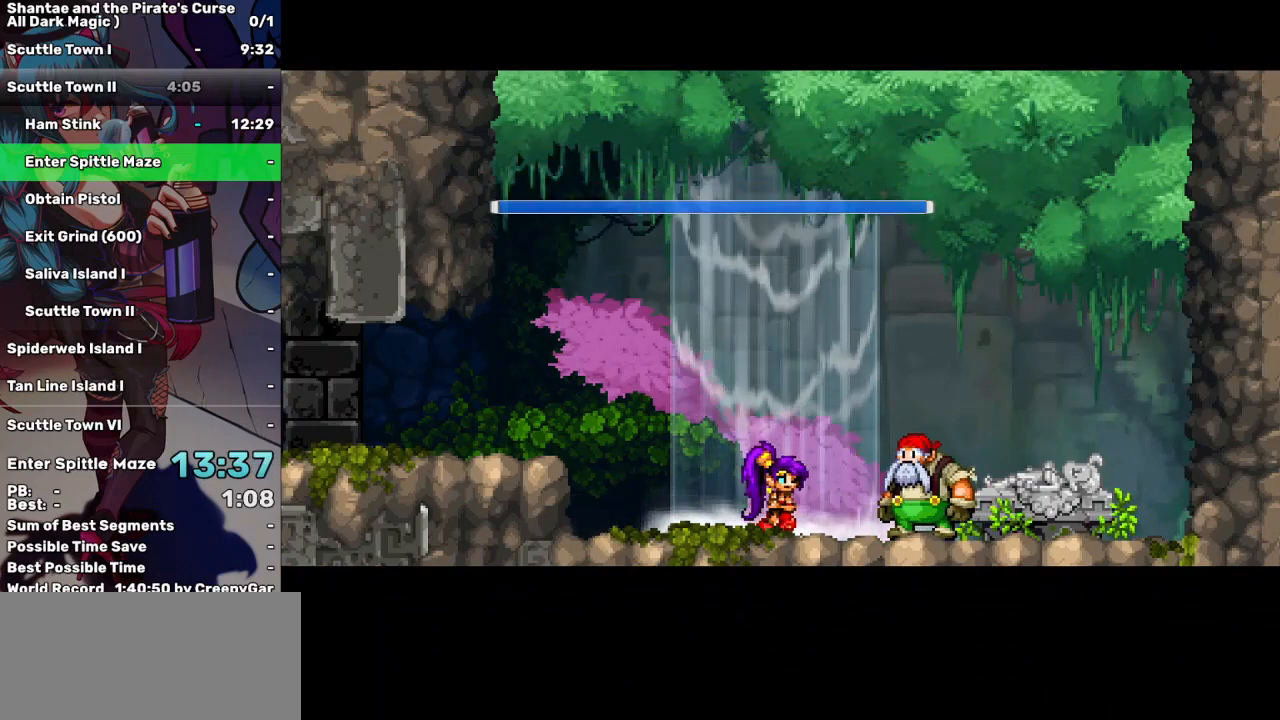
{"keys": [], "events": []}
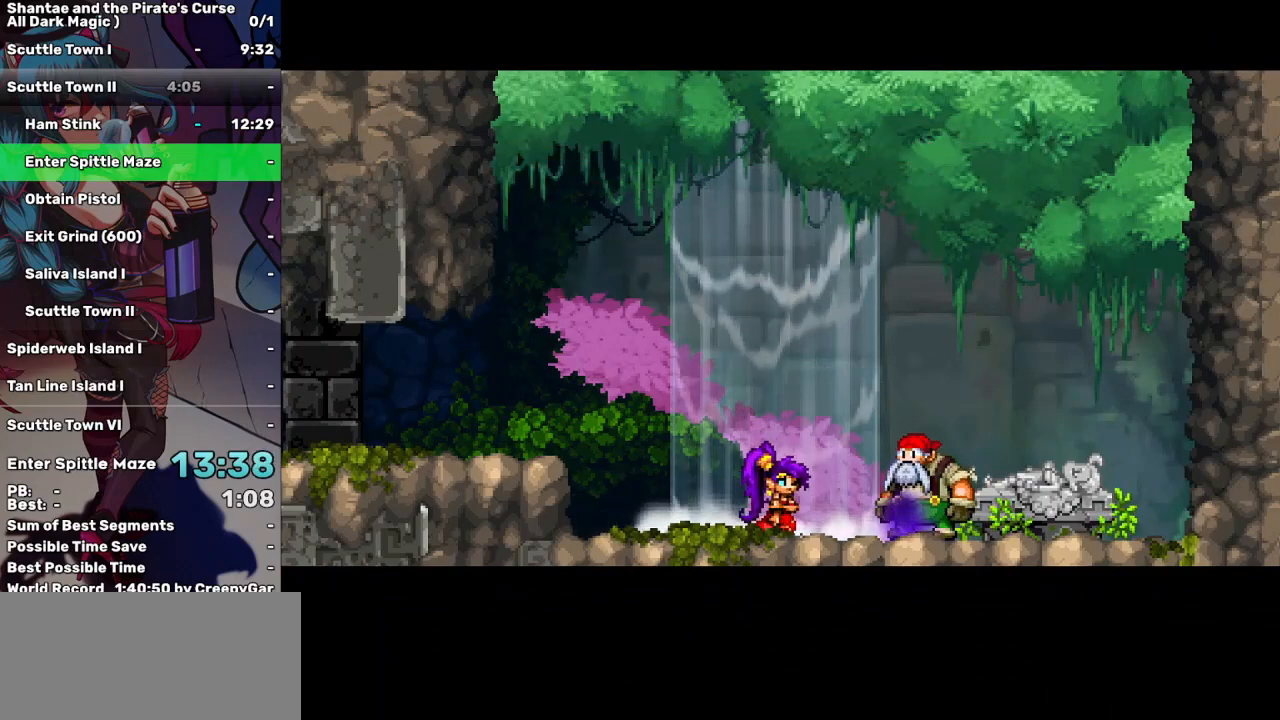
{"keys": [], "events": []}
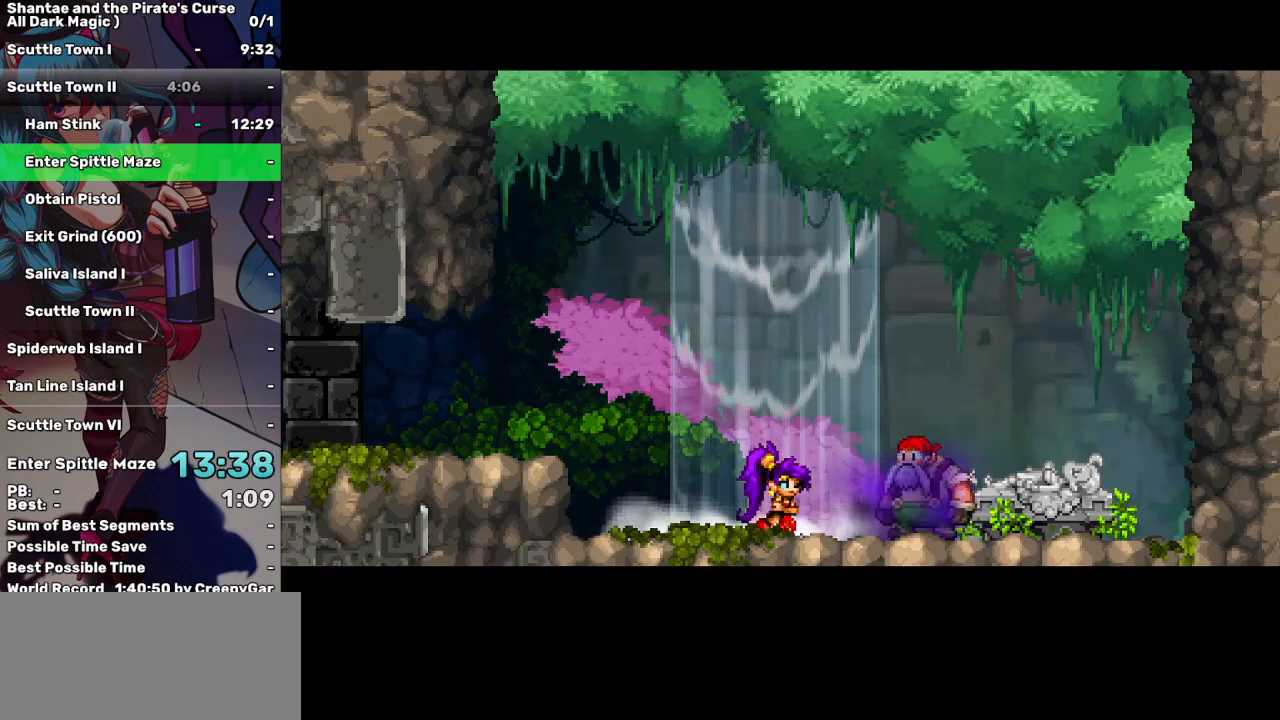
{"keys": [], "events": []}
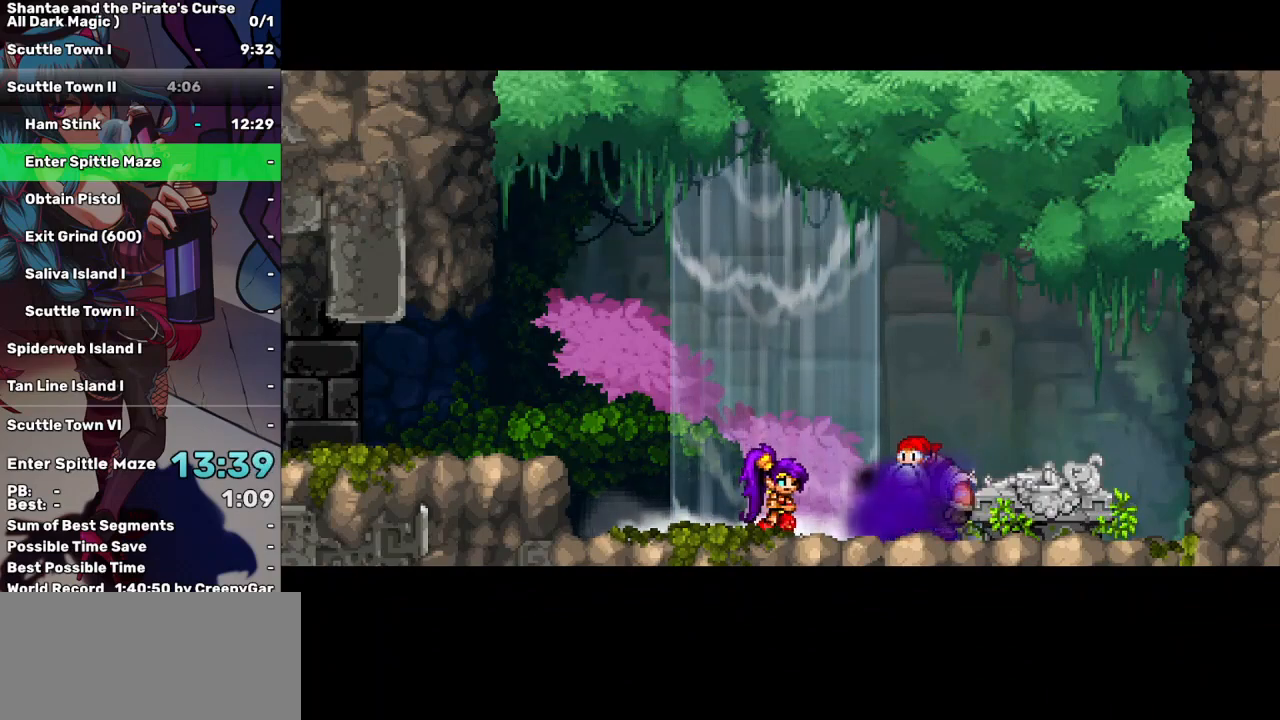
{"keys": [], "events": []}
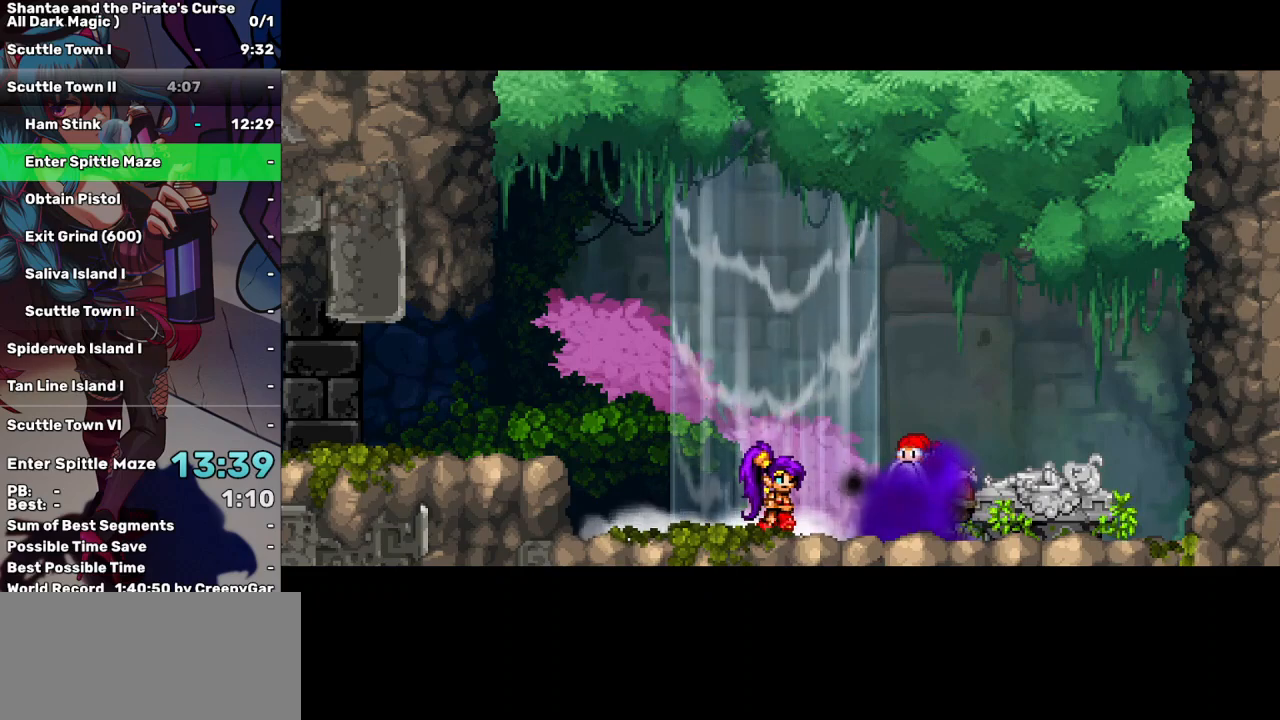
{"keys": [], "events": []}
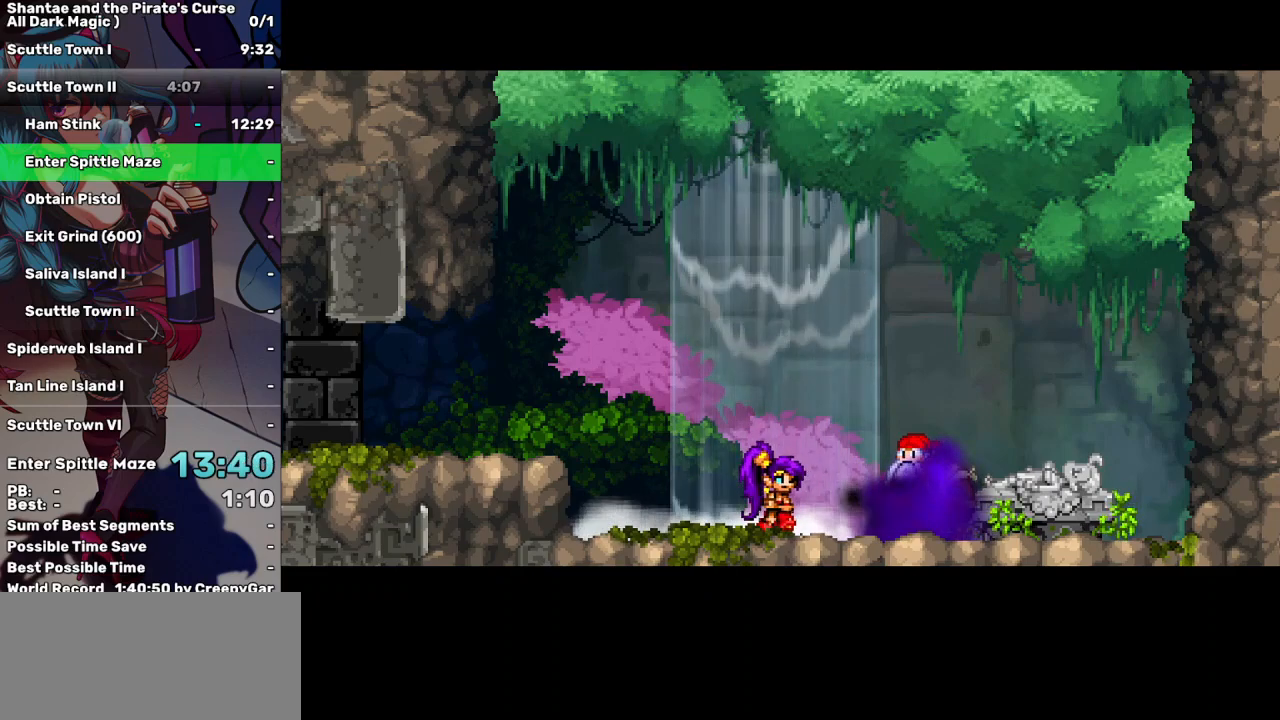
{"keys": [], "events": []}
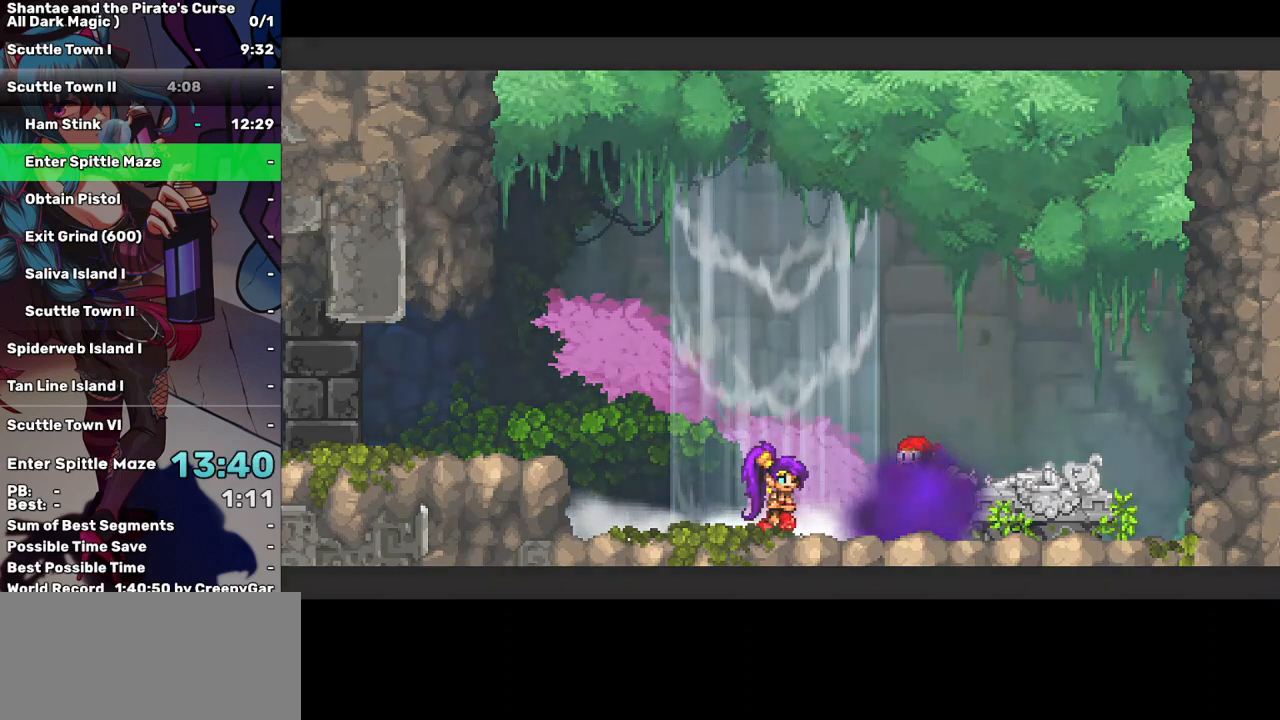
{"keys": ["right"], "events": [[417, "right", "down"]]}
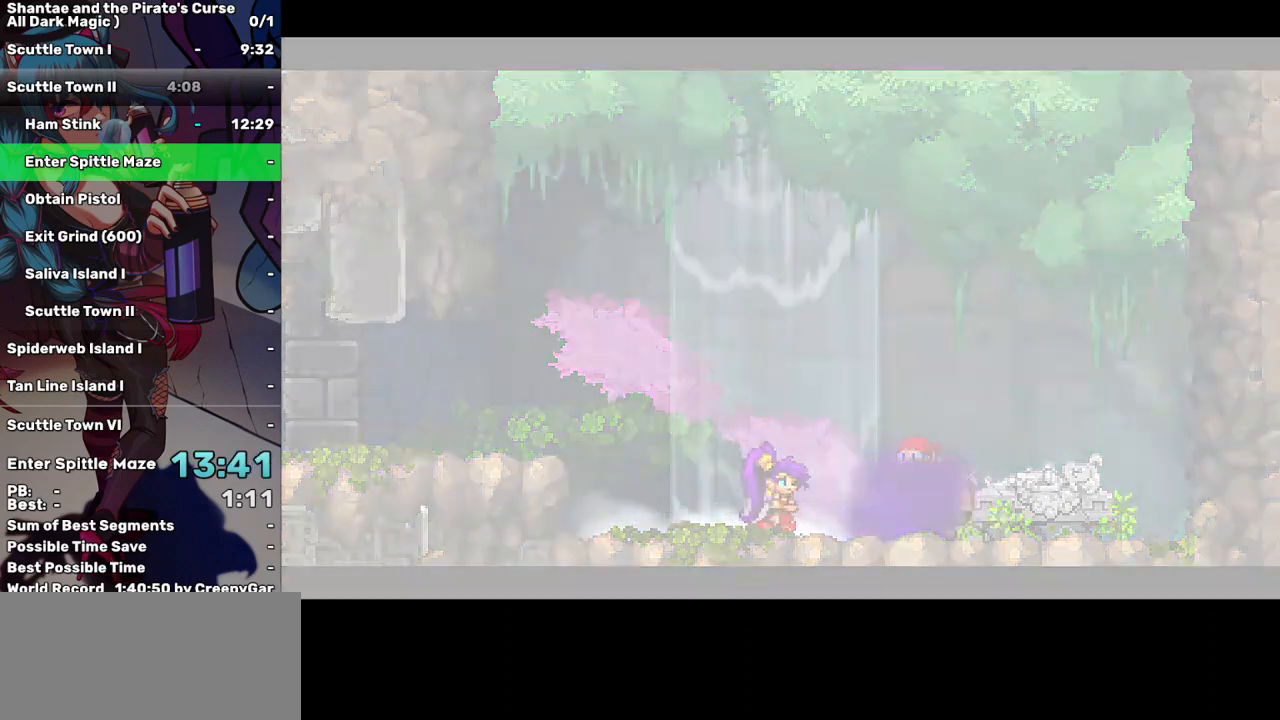
{"keys": ["right"], "events": []}
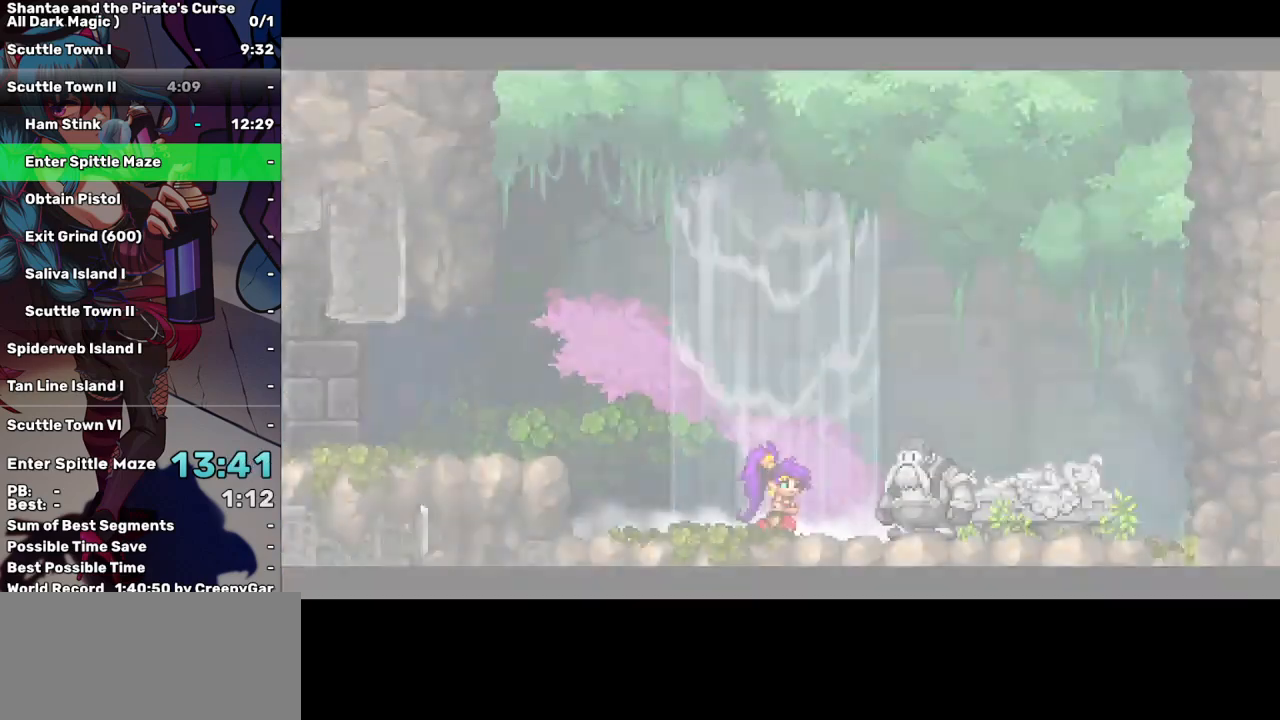
{"keys": ["right"], "events": []}
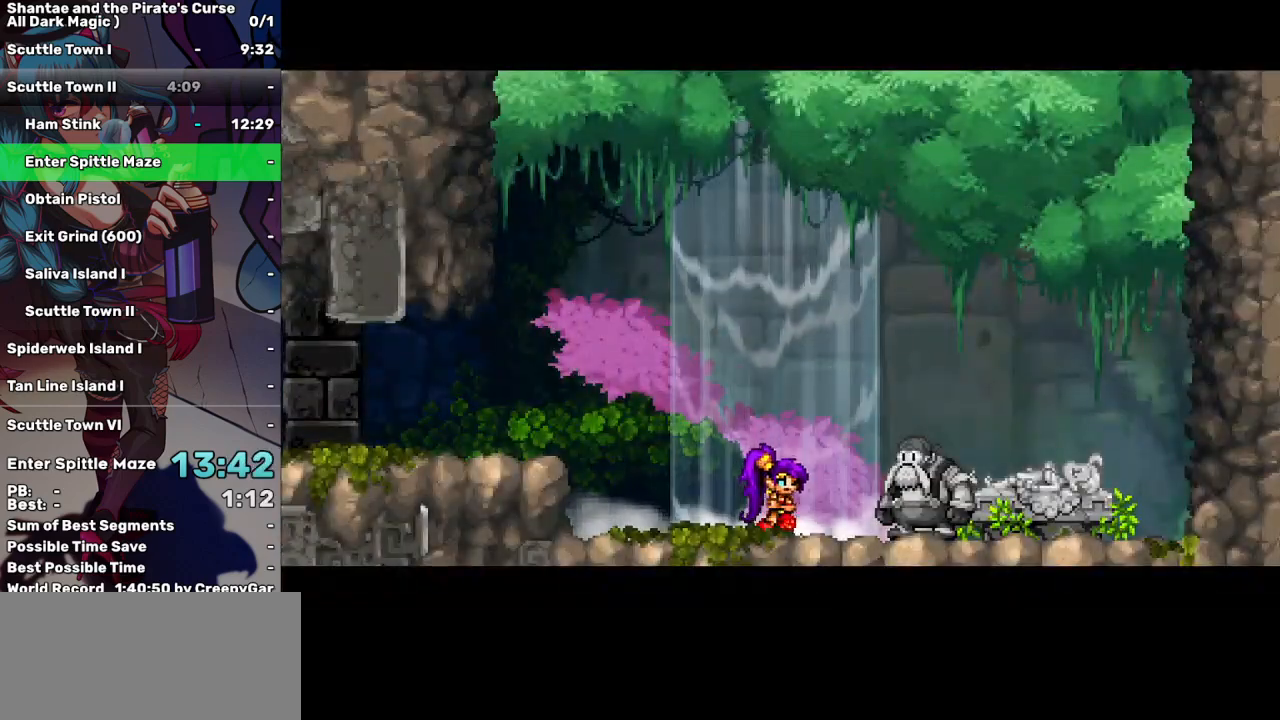
{"keys": ["right"], "events": []}
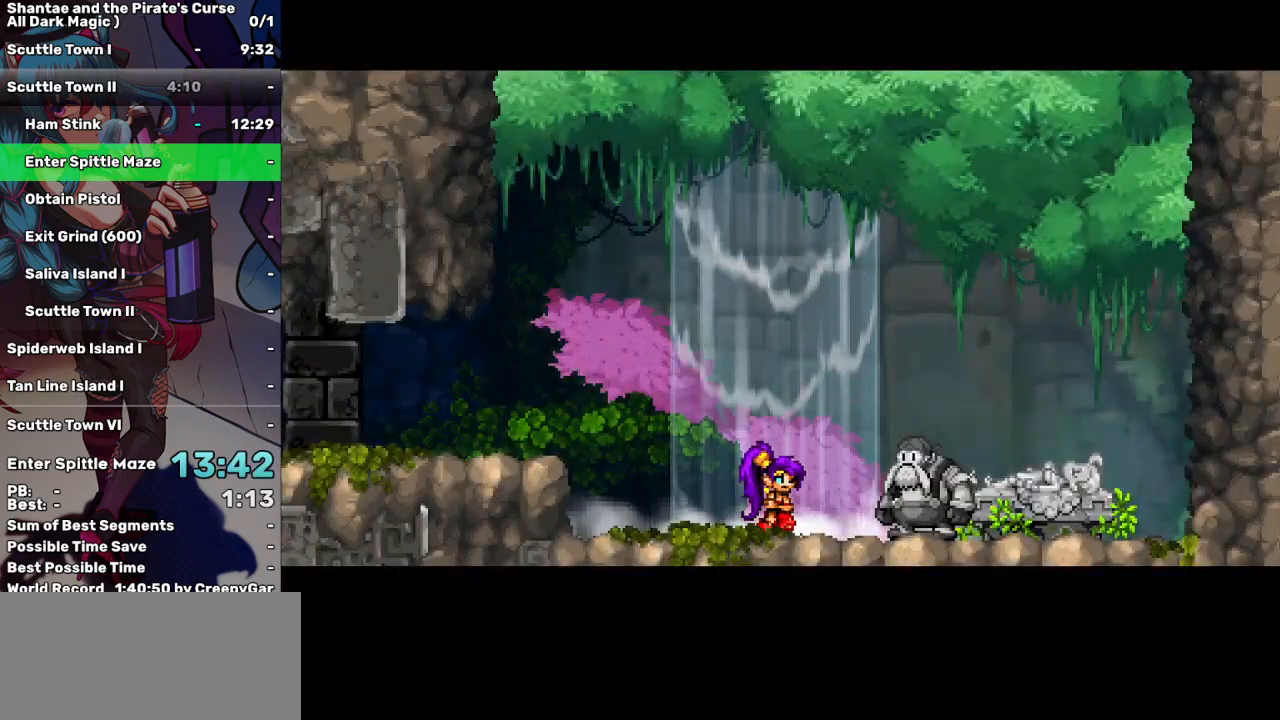
{"keys": ["right", "tab"], "events": [[433, "tab", "down"]]}
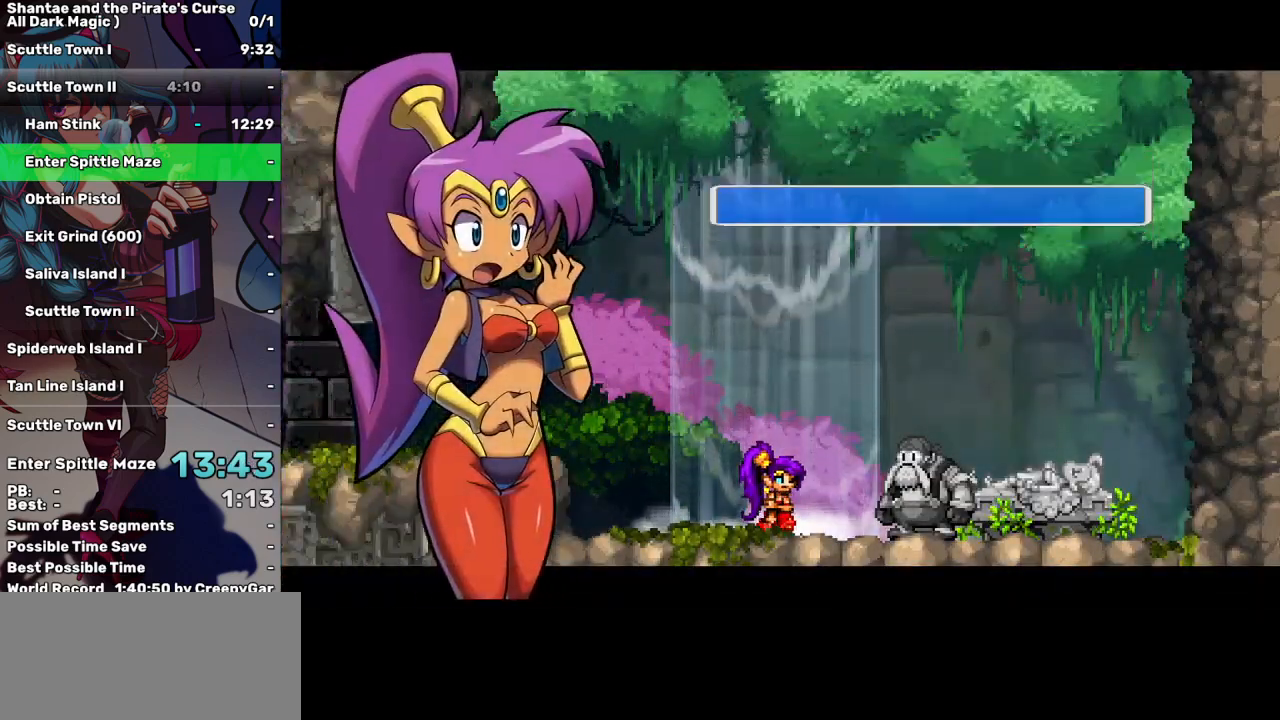
{"keys": ["right"], "events": [[33, "tab", "up"]]}
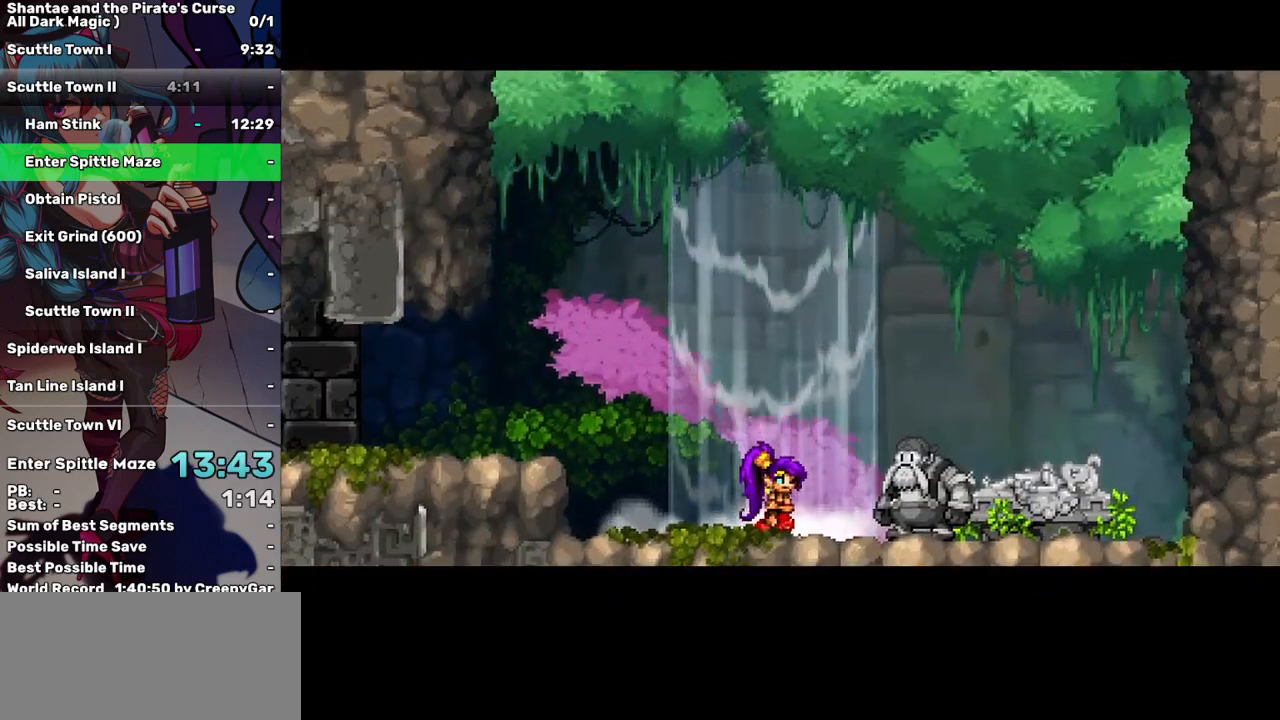
{"keys": ["right"], "events": [[333, "tab", "down"], [417, "tab", "up"]]}
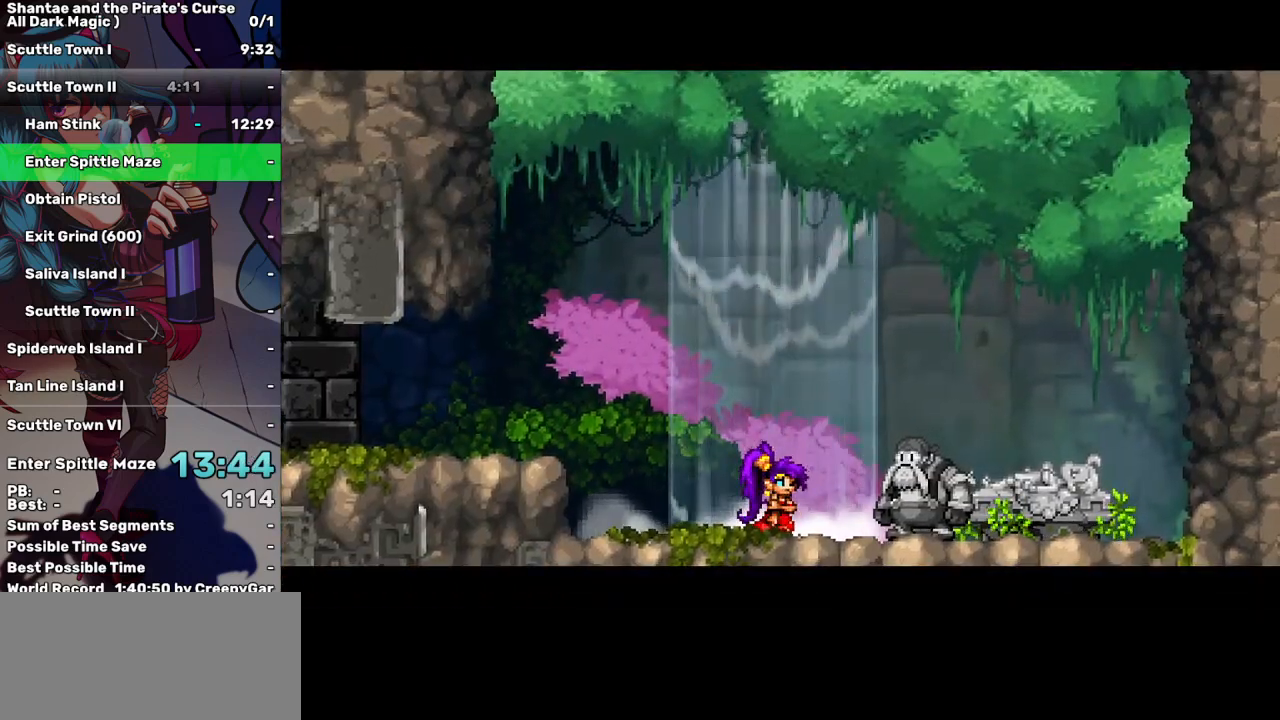
{"keys": ["right", "tab"], "events": [[67, "tab", "down"], [167, "tab", "up"], [433, "tab", "down"]]}
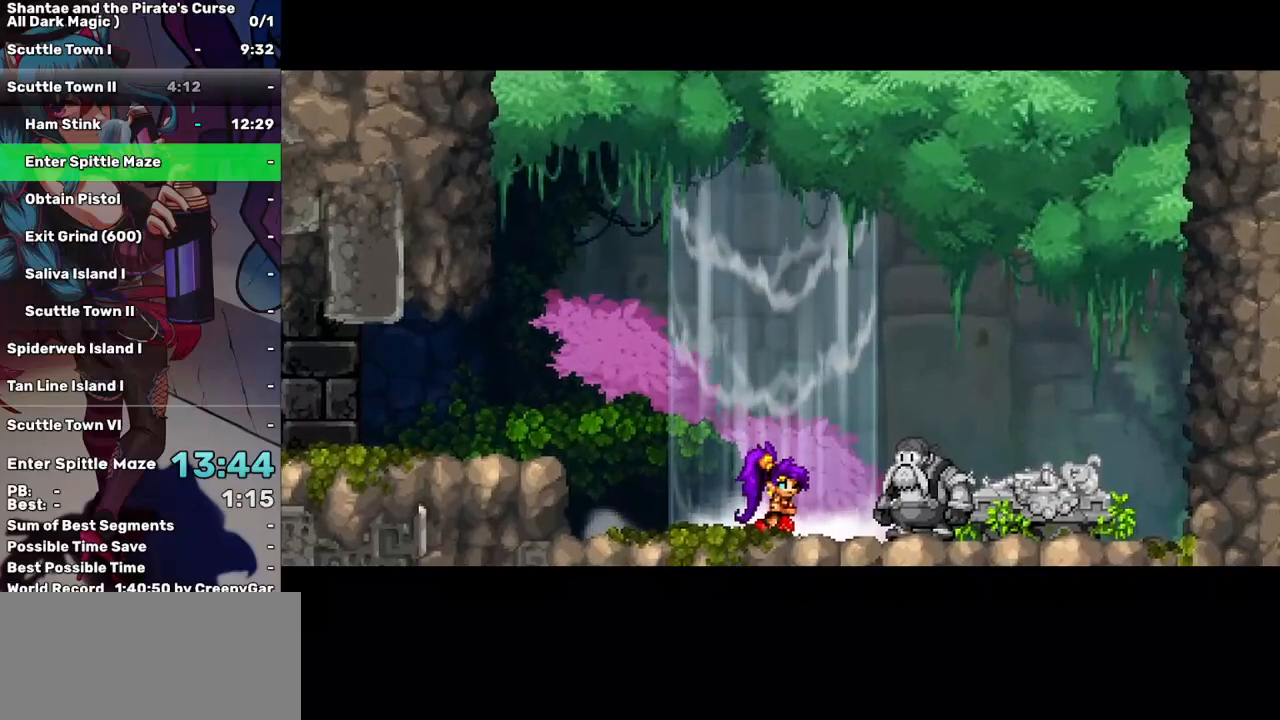
{"keys": ["right"], "events": [[33, "tab", "up"], [317, "tab", "down"], [417, "tab", "up"]]}
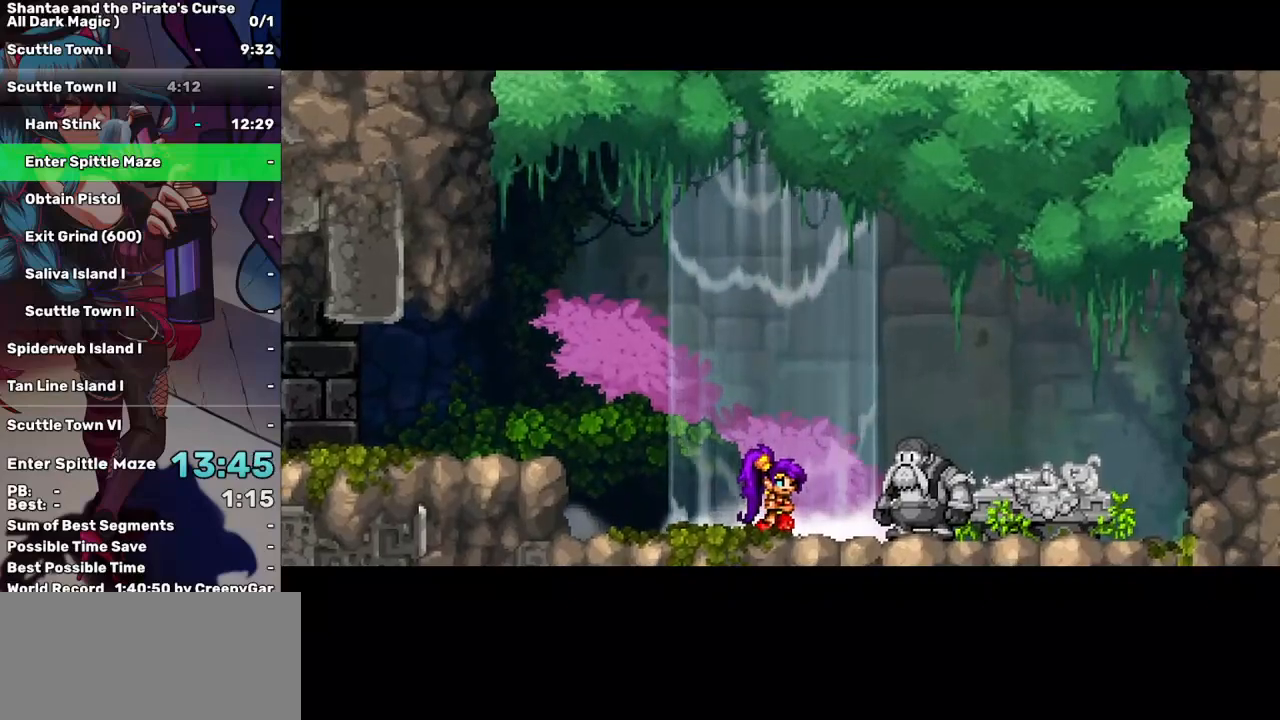
{"keys": ["right"], "events": [[50, "tab", "down"], [100, "tab", "up"], [183, "tab", "down"], [283, "tab", "up"], [383, "tab", "down"], [467, "tab", "up"]]}
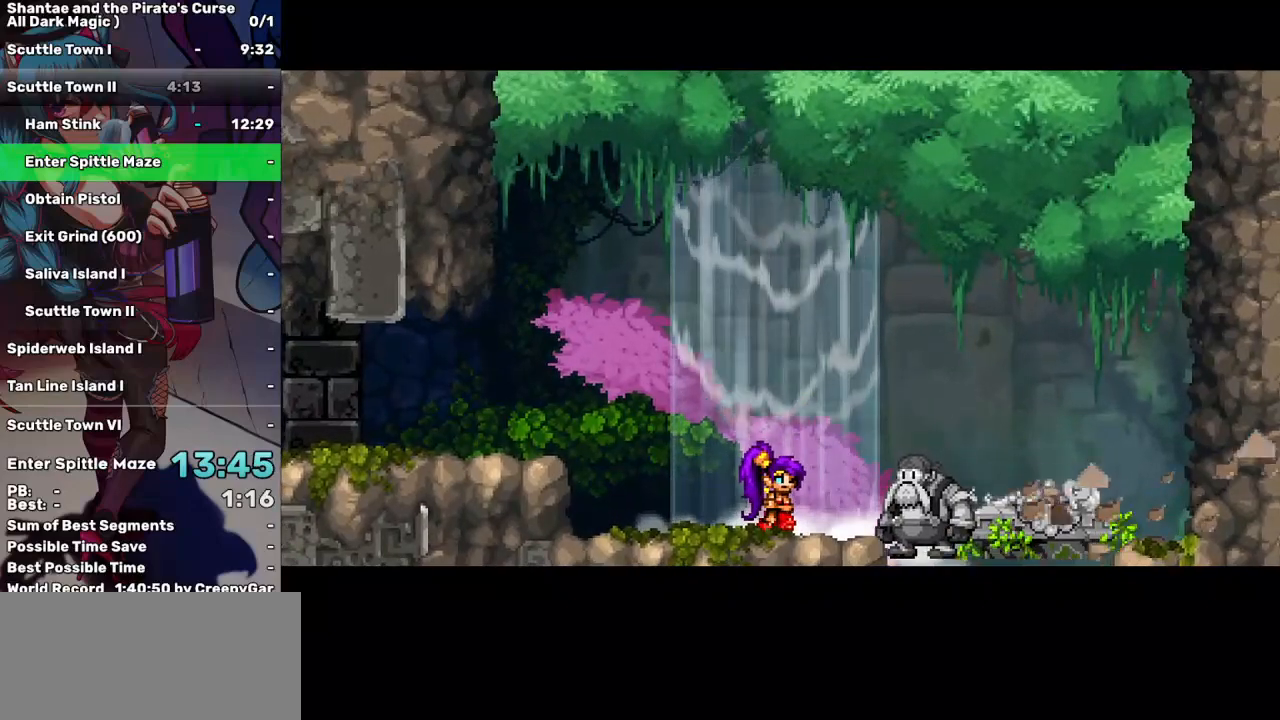
{"keys": ["right"], "events": []}
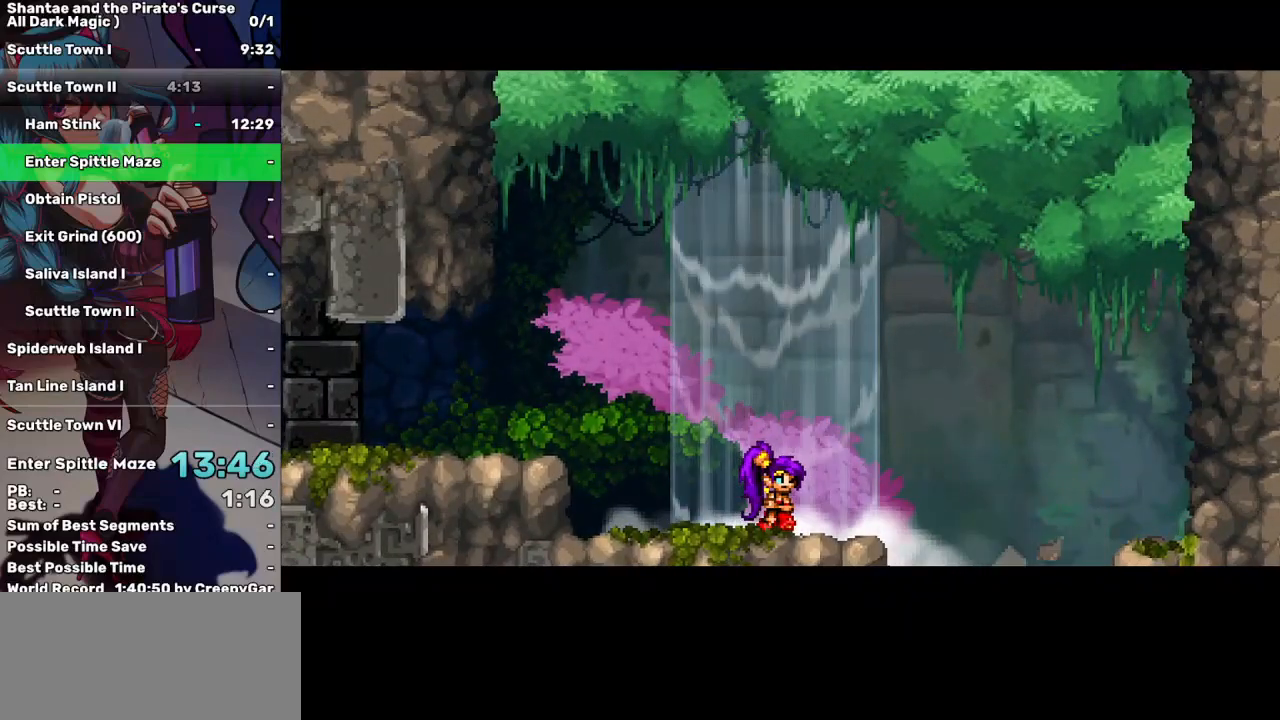
{"keys": ["right"], "events": []}
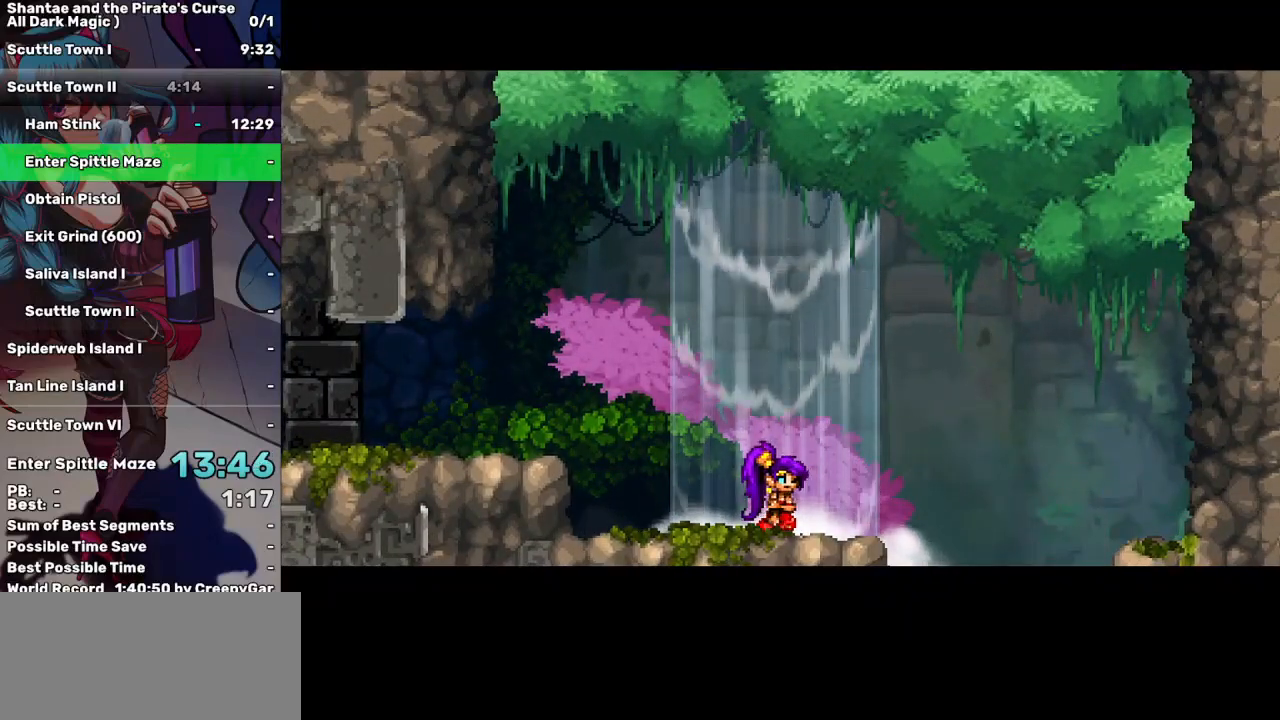
{"keys": ["right"], "events": []}
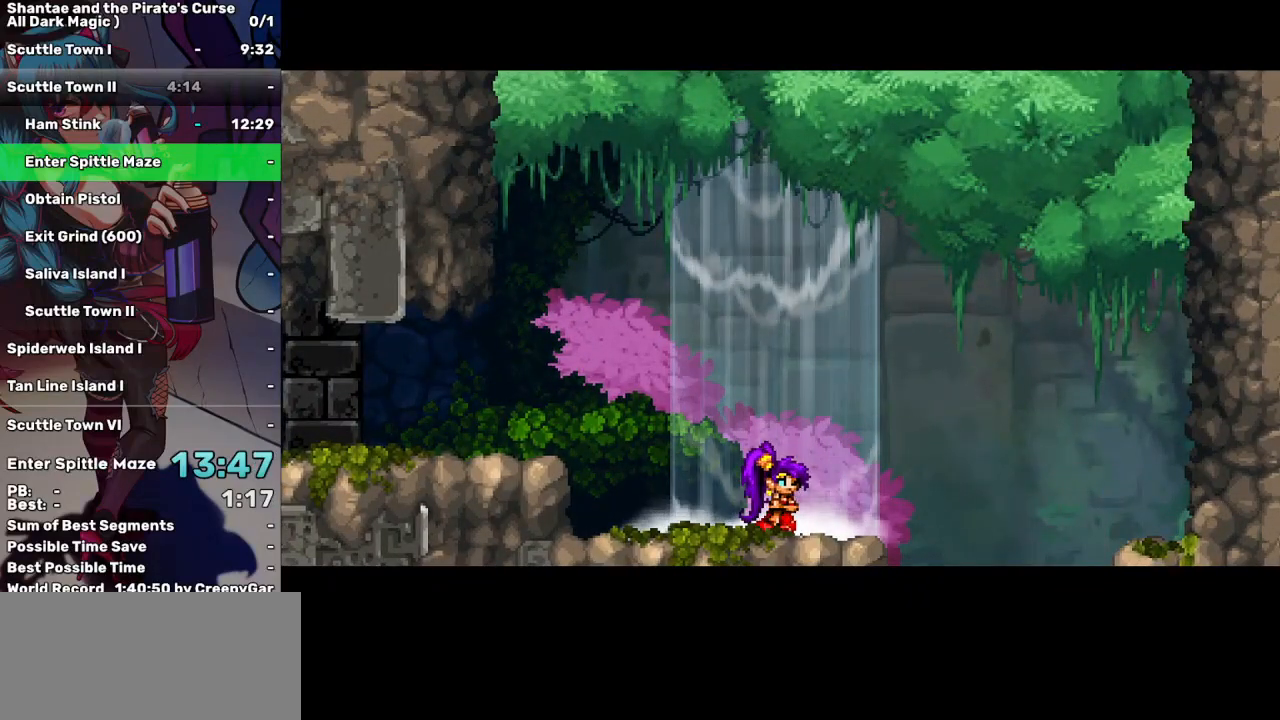
{"keys": ["right"], "events": []}
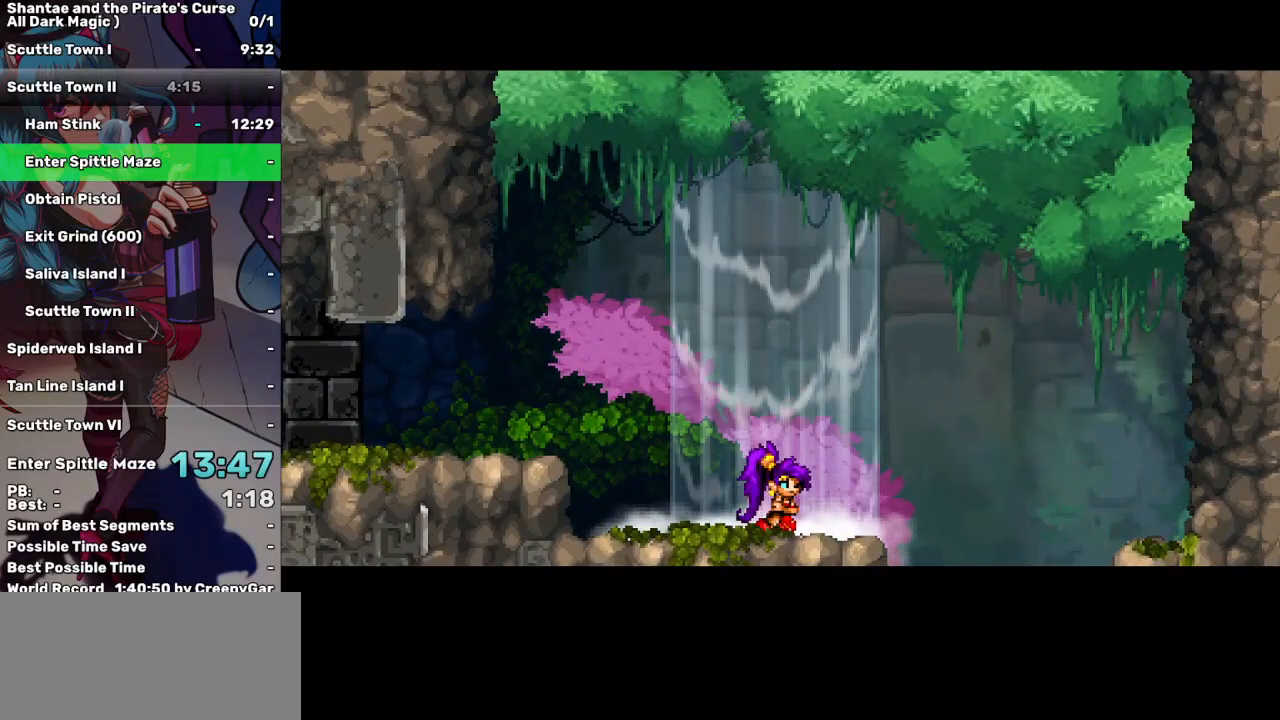
{"keys": ["right"], "events": []}
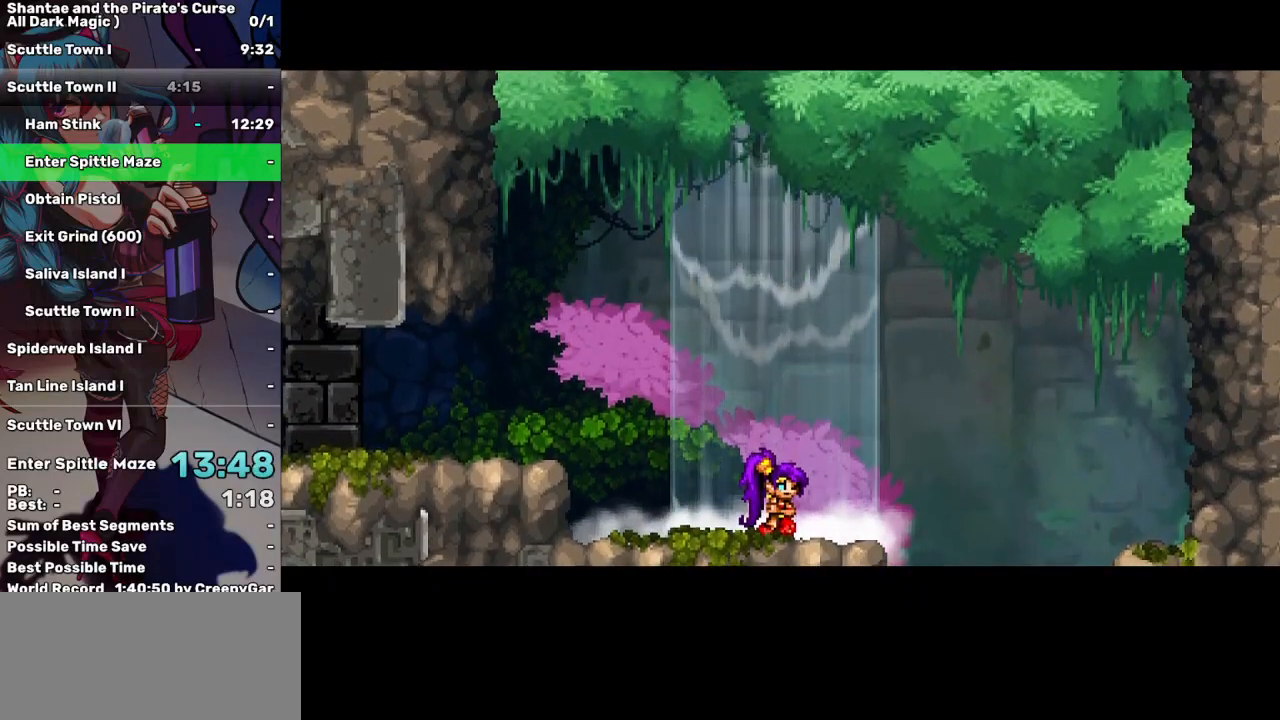
{"keys": ["right"], "events": []}
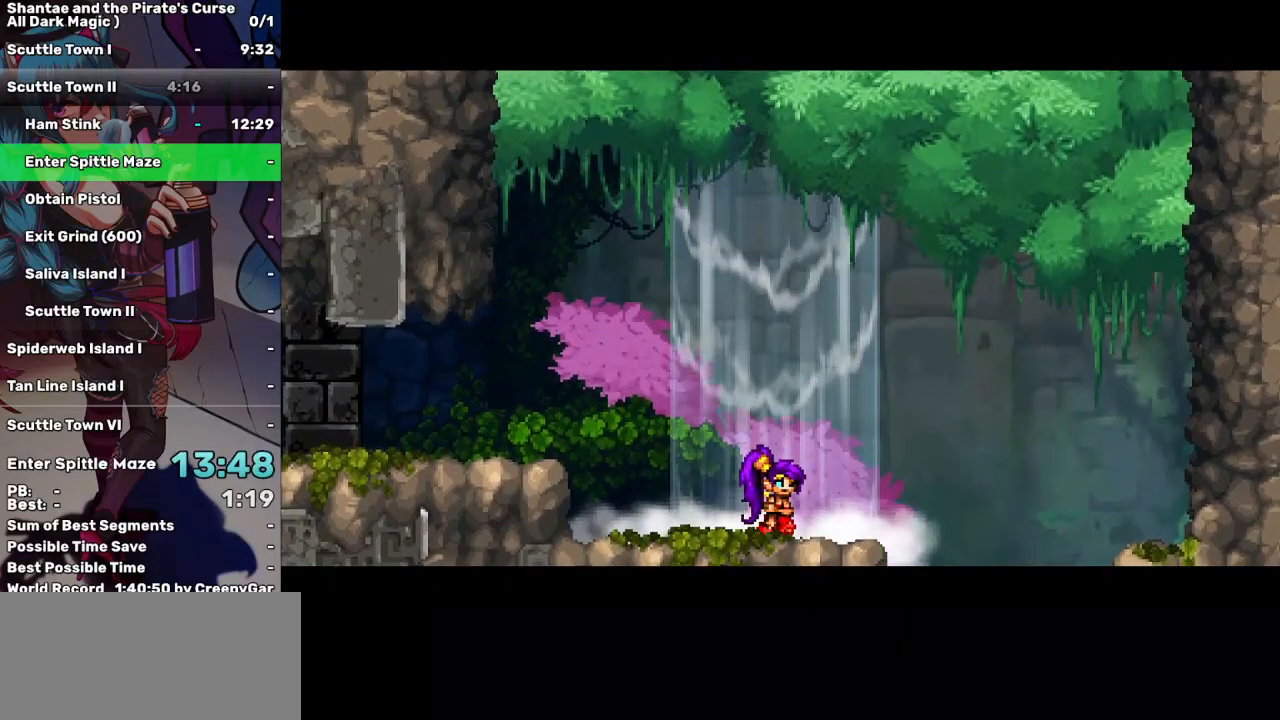
{"keys": ["right"], "events": []}
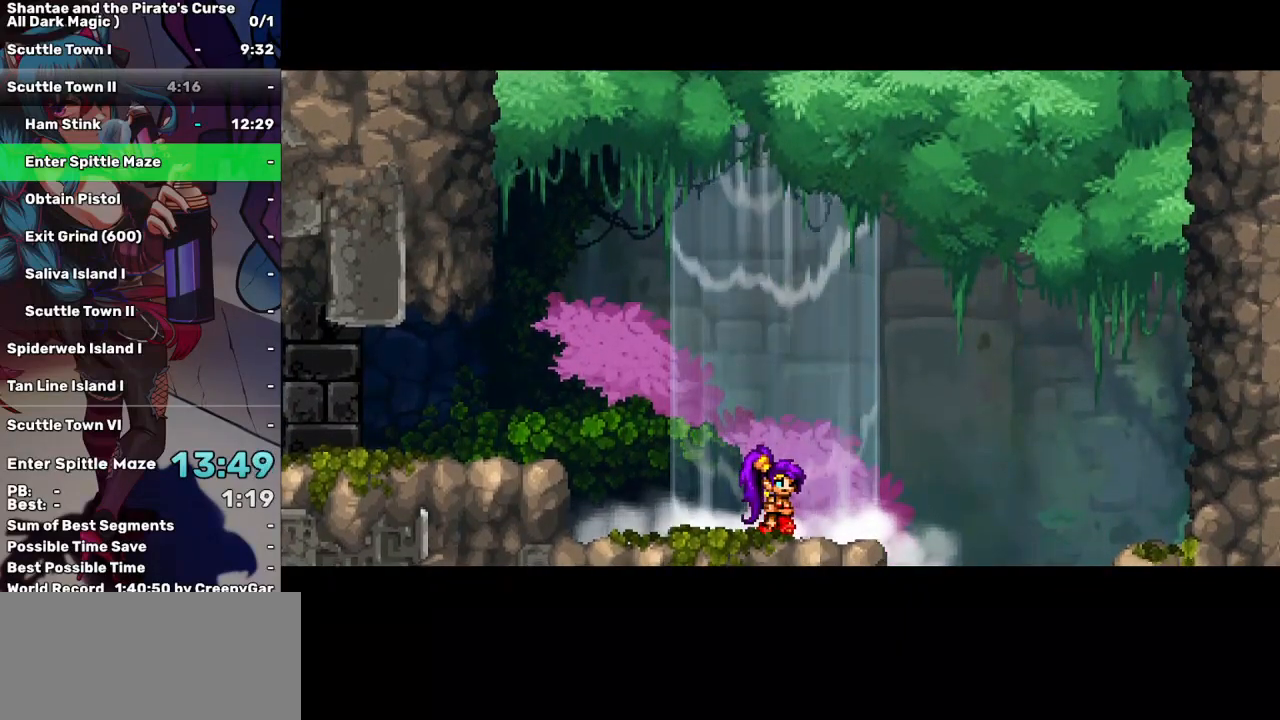
{"keys": ["right"], "events": []}
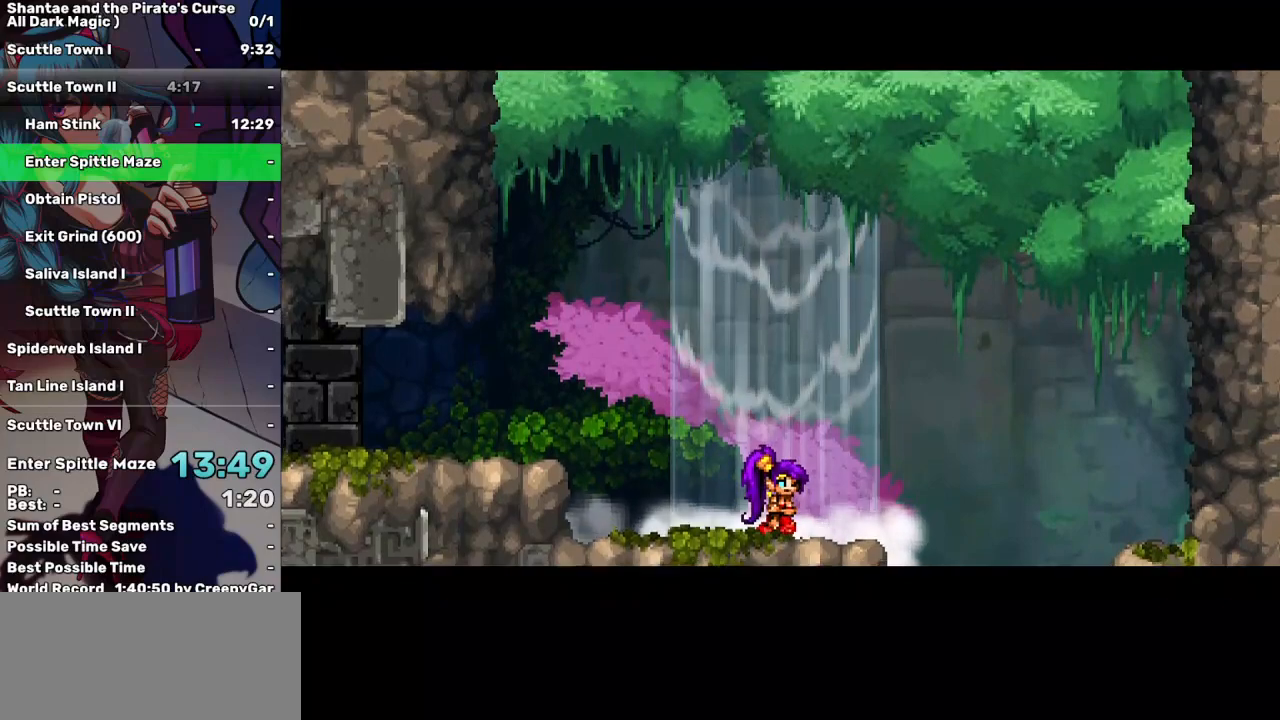
{"keys": ["right"], "events": []}
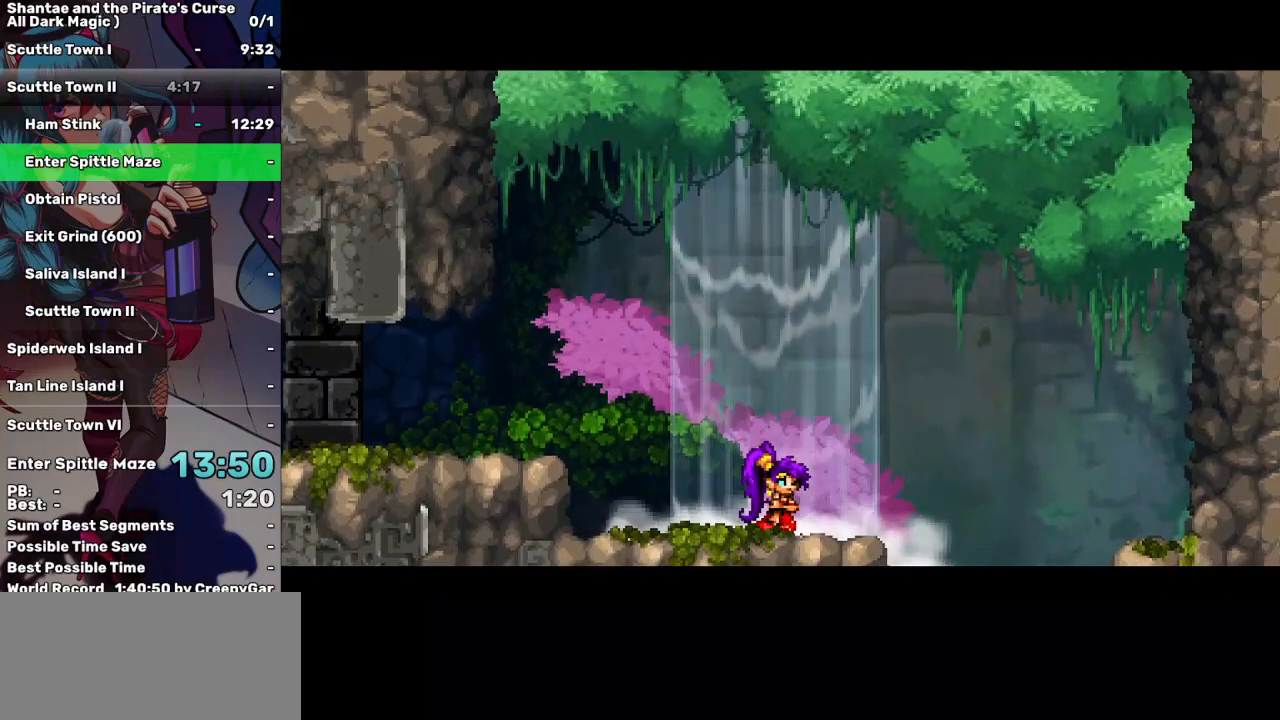
{"keys": ["right"], "events": []}
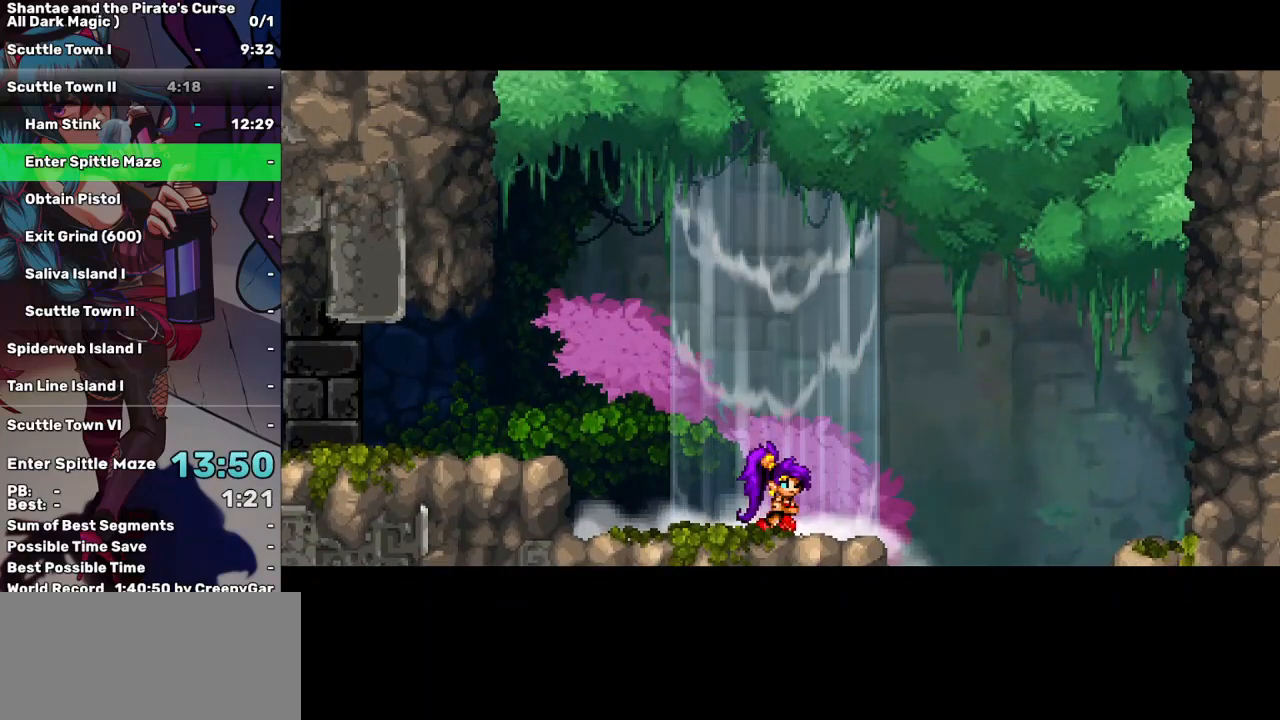
{"keys": ["right"], "events": []}
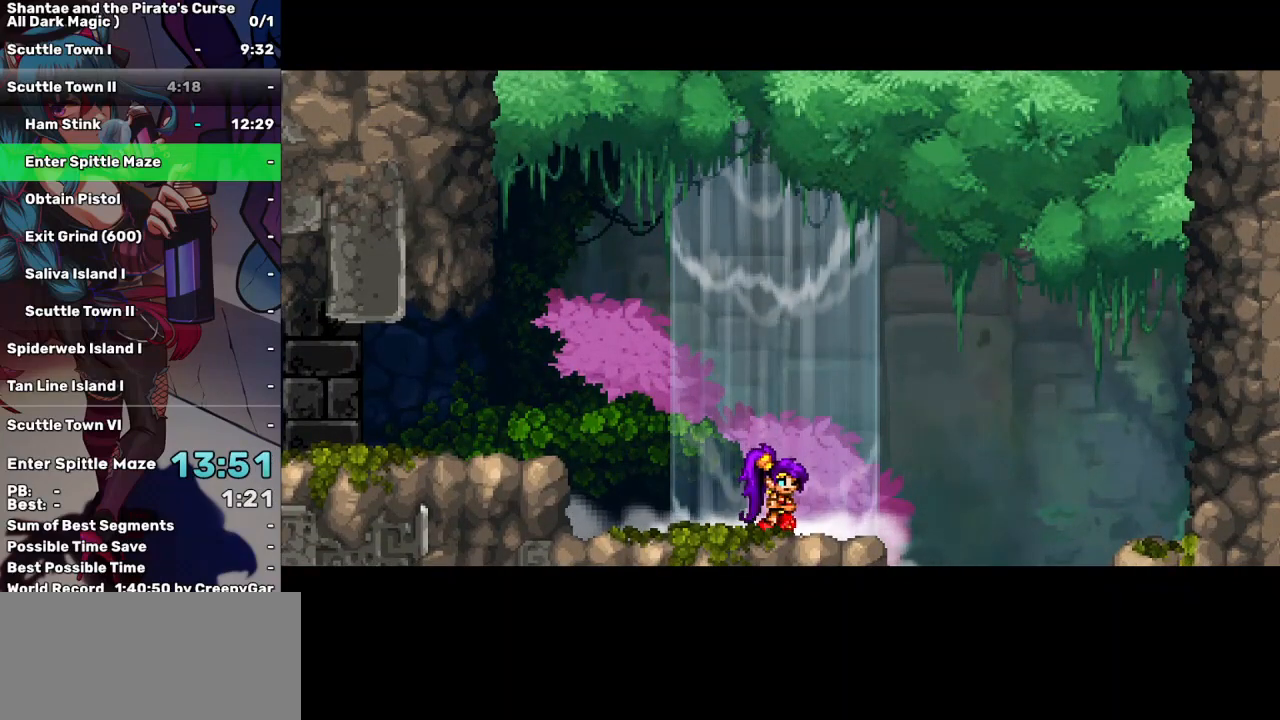
{"keys": ["right"], "events": []}
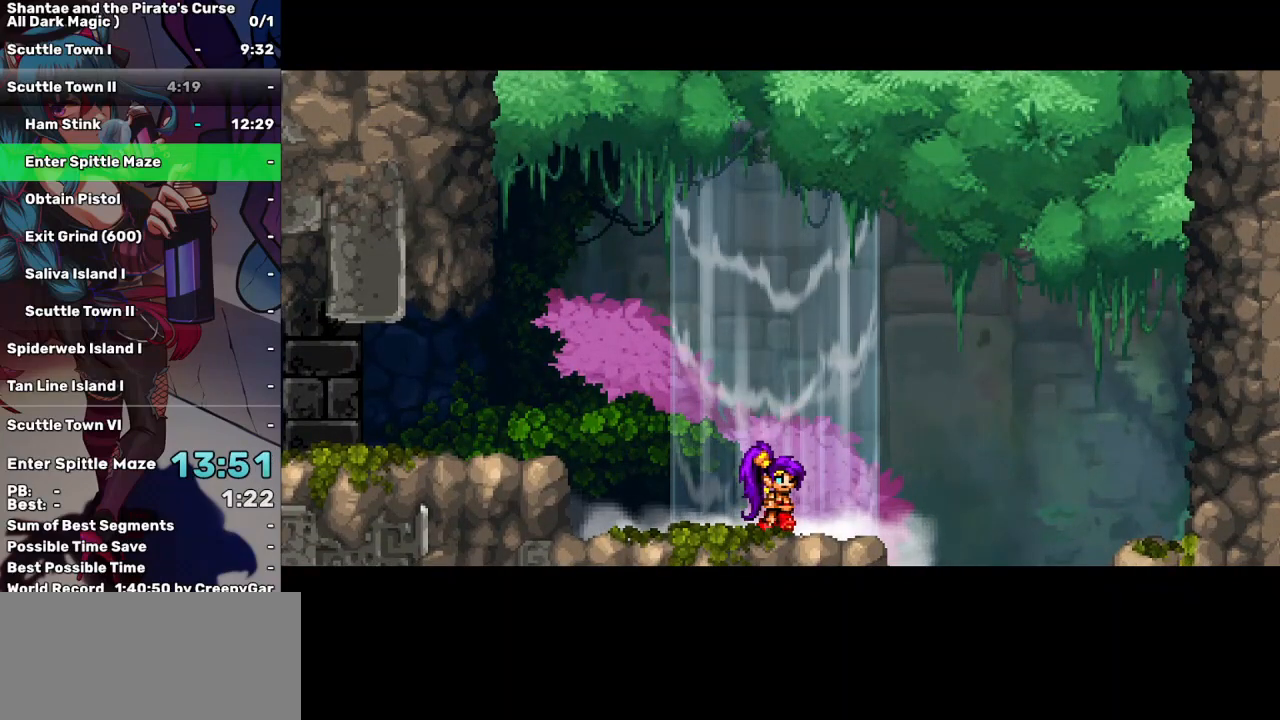
{"keys": ["right"], "events": []}